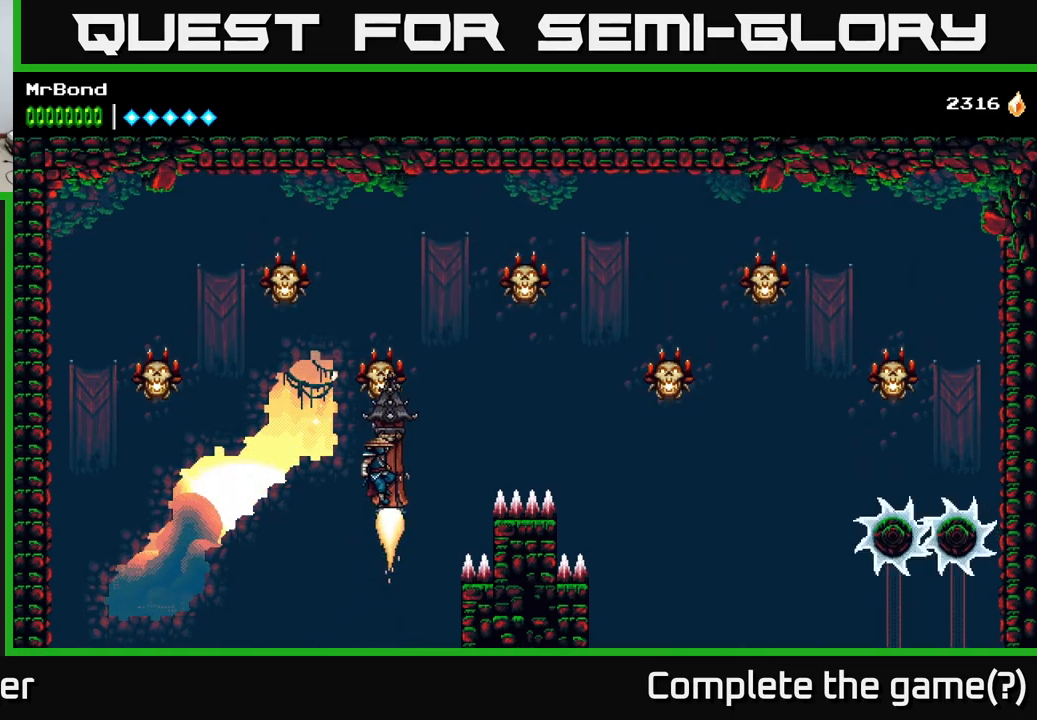
Gameplay with a controller (Xbox layout); each line is a JSON object with the inputs held at the frame after it. "events" lists button and stick changes between this image and that frame as [ms after this image, input, new state], when the widget could be followed in between. Not read: left_stick.
{"buttons": ["DPAD_RIGHT"], "right_stick": "center", "events": [[50, "DPAD_RIGHT", "down"]]}
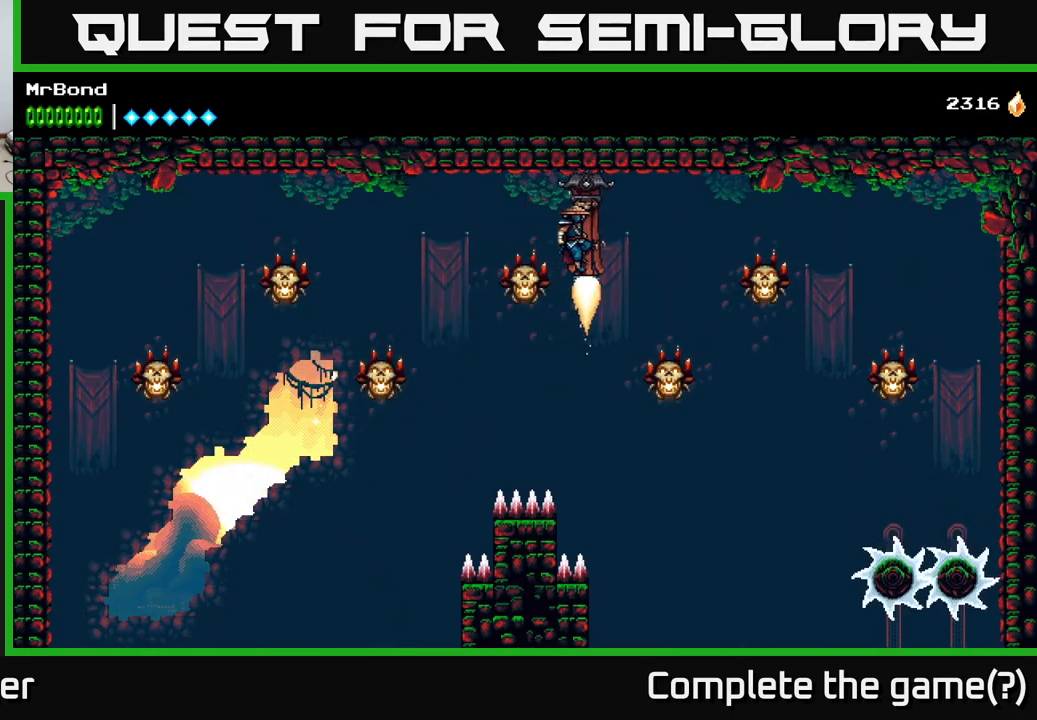
{"buttons": ["X", "DPAD_RIGHT"], "right_stick": "center", "events": [[300, "DPAD_RIGHT", "up"], [433, "X", "down"], [500, "DPAD_RIGHT", "down"]]}
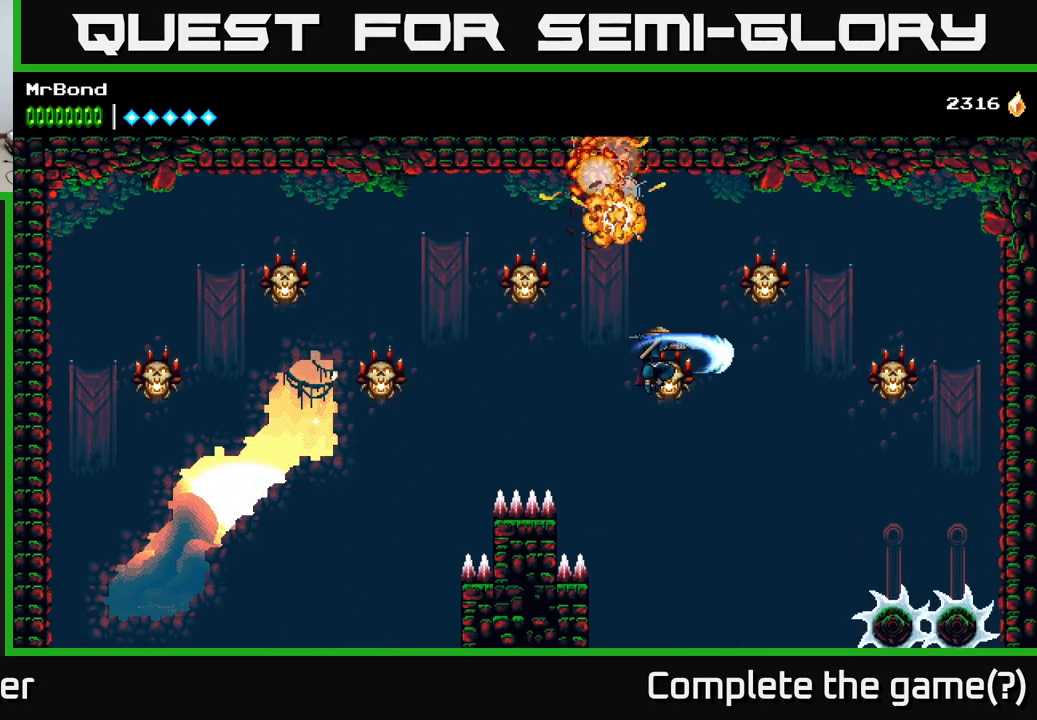
{"buttons": ["DPAD_RIGHT"], "right_stick": "center", "events": [[33, "A", "down"], [33, "X", "up"], [83, "A", "up"], [117, "A", "down"], [233, "A", "up"], [333, "X", "down"], [450, "X", "up"]]}
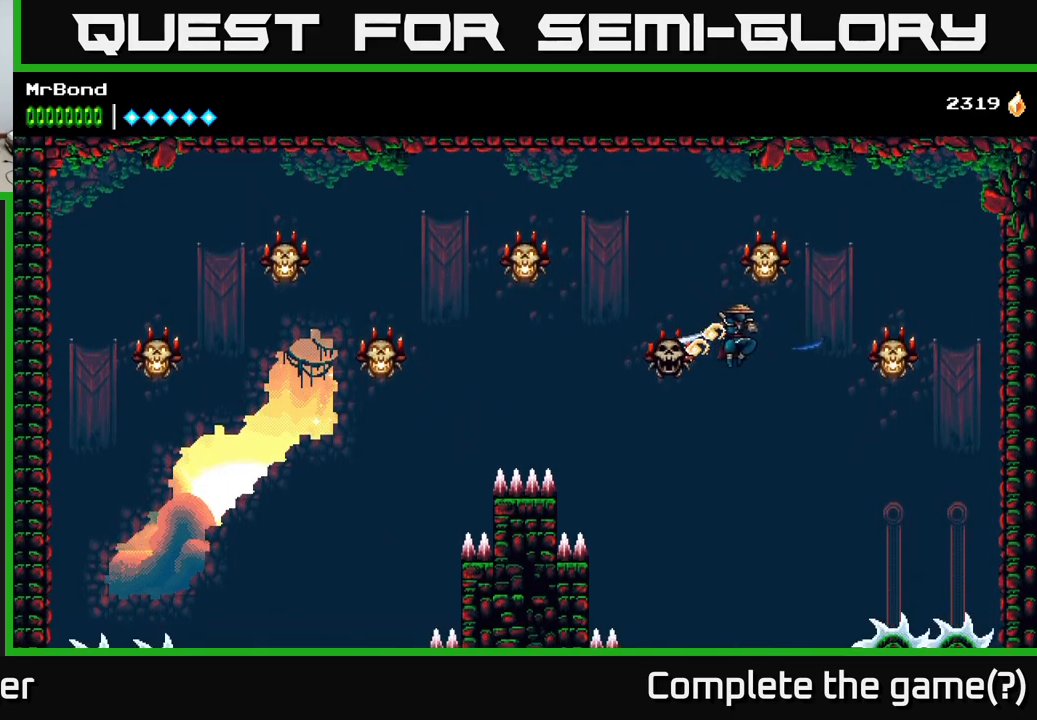
{"buttons": ["A", "DPAD_RIGHT"], "right_stick": "center", "events": [[117, "A", "down"], [283, "X", "down"], [333, "A", "up"], [417, "X", "up"], [500, "A", "down"]]}
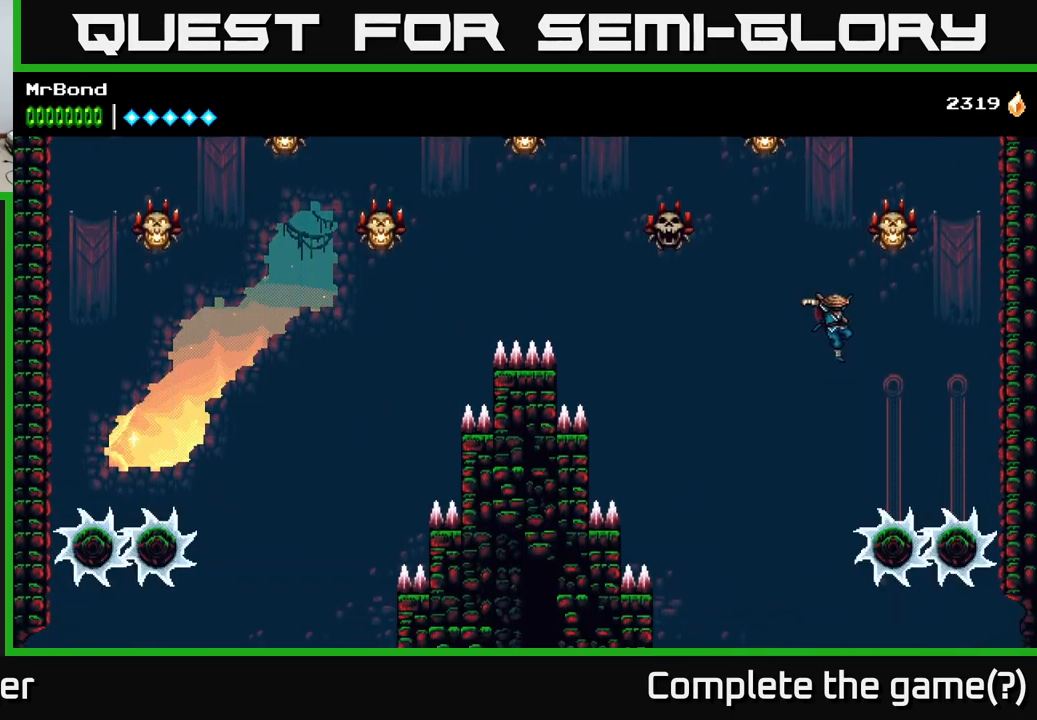
{"buttons": ["DPAD_LEFT"], "right_stick": "center", "events": [[67, "DPAD_RIGHT", "up"], [117, "DPAD_LEFT", "down"], [467, "A", "up"]]}
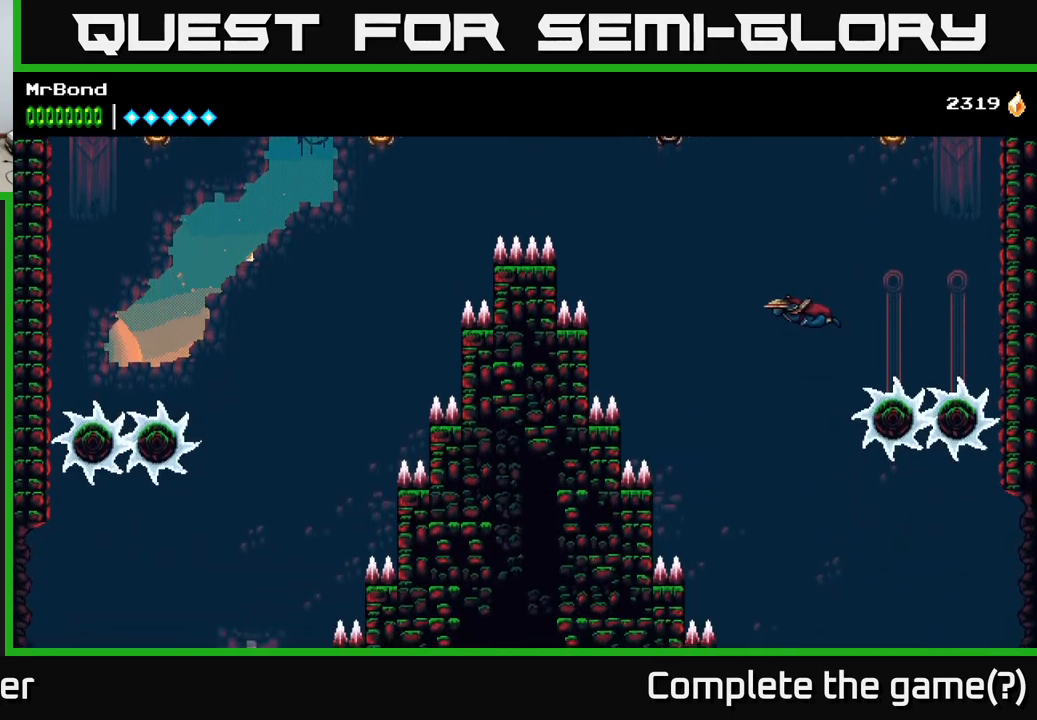
{"buttons": ["DPAD_RIGHT"], "right_stick": "center", "events": [[50, "DPAD_LEFT", "up"], [150, "DPAD_RIGHT", "down"]]}
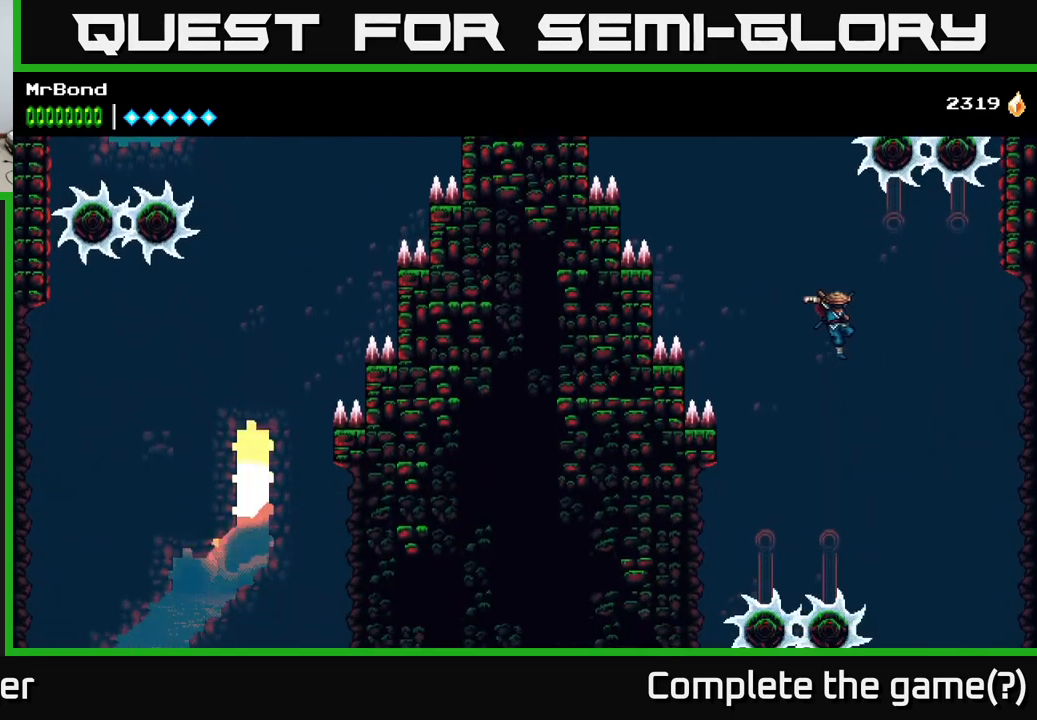
{"buttons": ["DPAD_RIGHT"], "right_stick": "center", "events": [[67, "A", "down"], [183, "DPAD_RIGHT", "up"], [433, "DPAD_RIGHT", "down"], [483, "A", "up"]]}
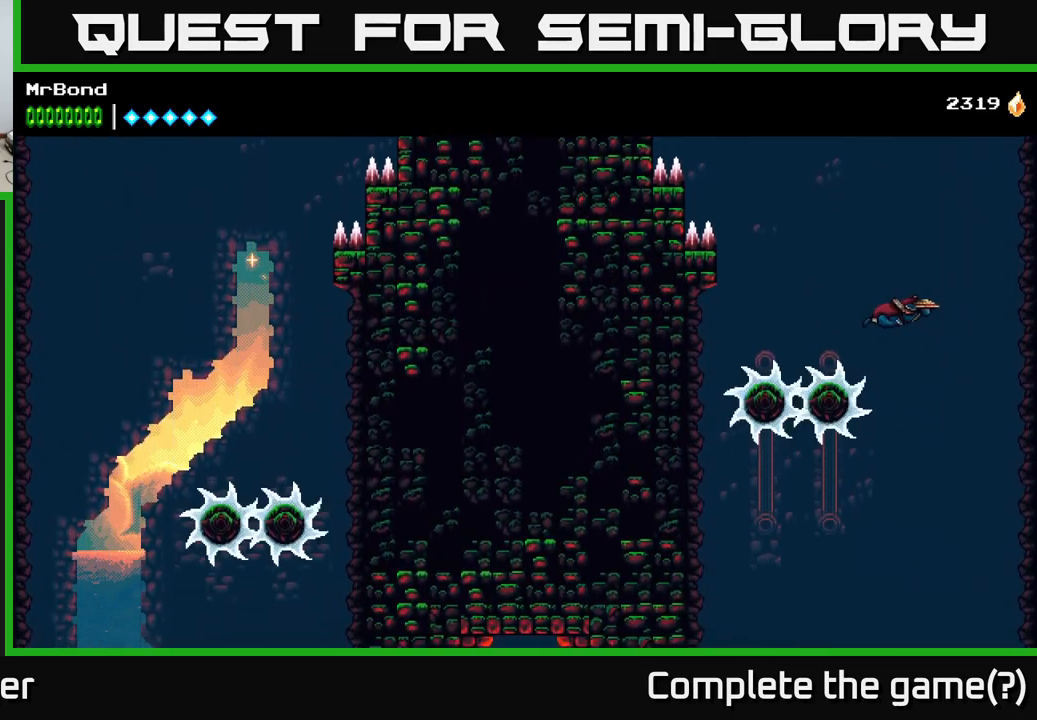
{"buttons": ["A", "DPAD_LEFT"], "right_stick": "center", "events": [[67, "DPAD_RIGHT", "up"], [150, "DPAD_LEFT", "down"], [500, "A", "down"]]}
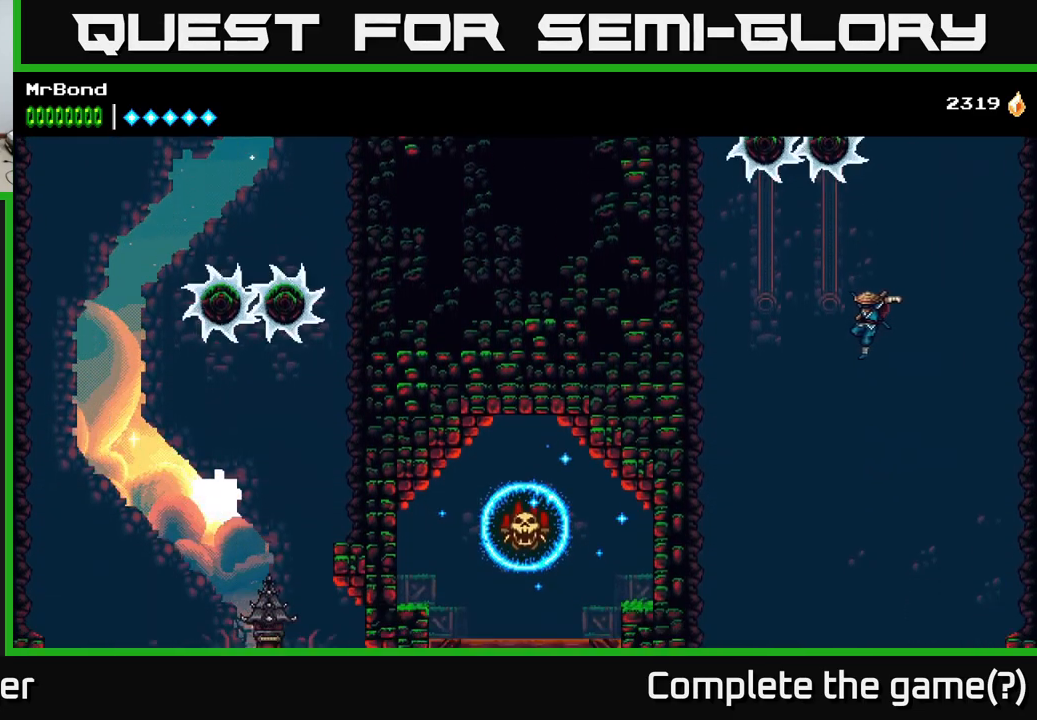
{"buttons": ["A", "DPAD_RIGHT"], "right_stick": "center", "events": [[367, "DPAD_LEFT", "up"], [467, "DPAD_RIGHT", "down"]]}
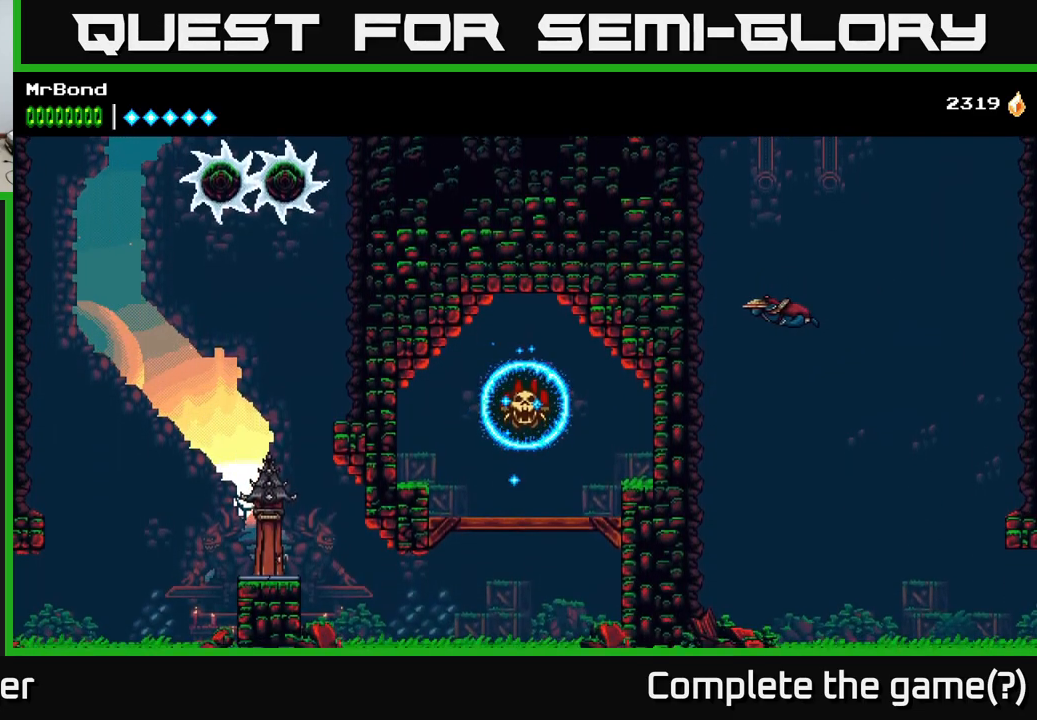
{"buttons": ["DPAD_RIGHT"], "right_stick": "center", "events": [[166, "A", "up"]]}
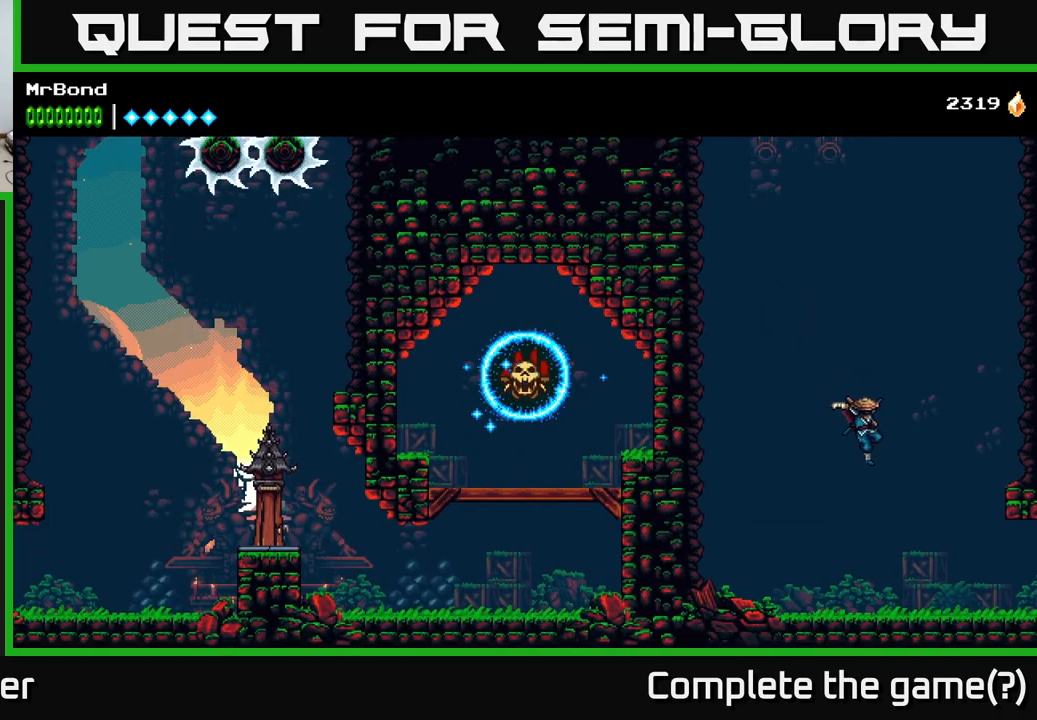
{"buttons": ["DPAD_RIGHT"], "right_stick": "center", "events": []}
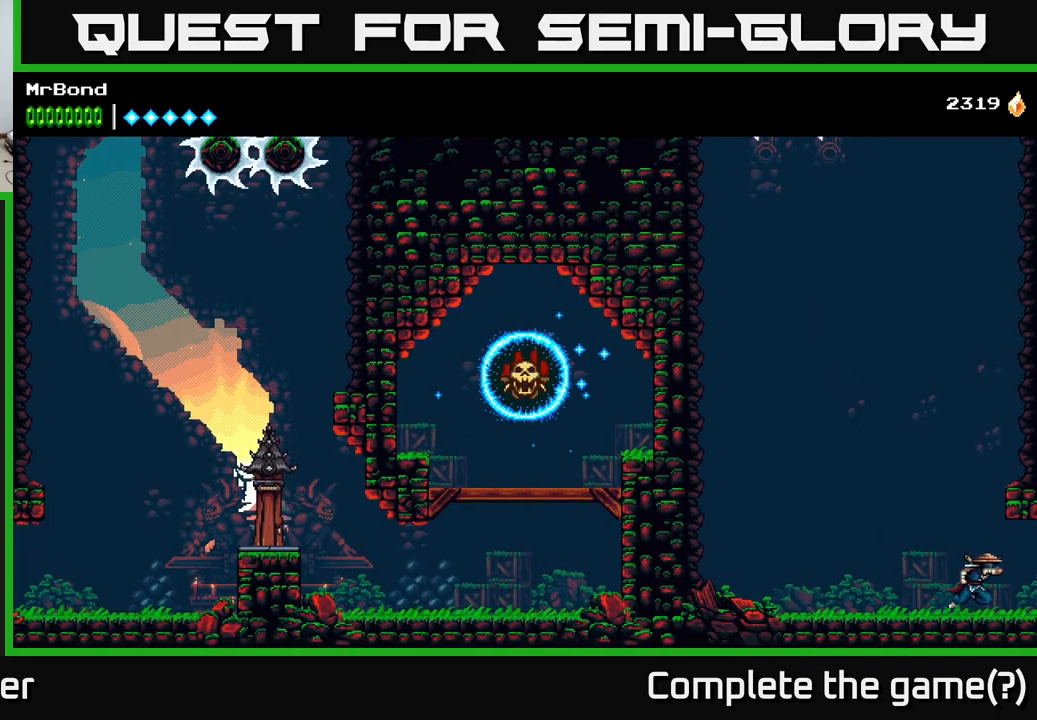
{"buttons": ["DPAD_RIGHT"], "right_stick": "center", "events": []}
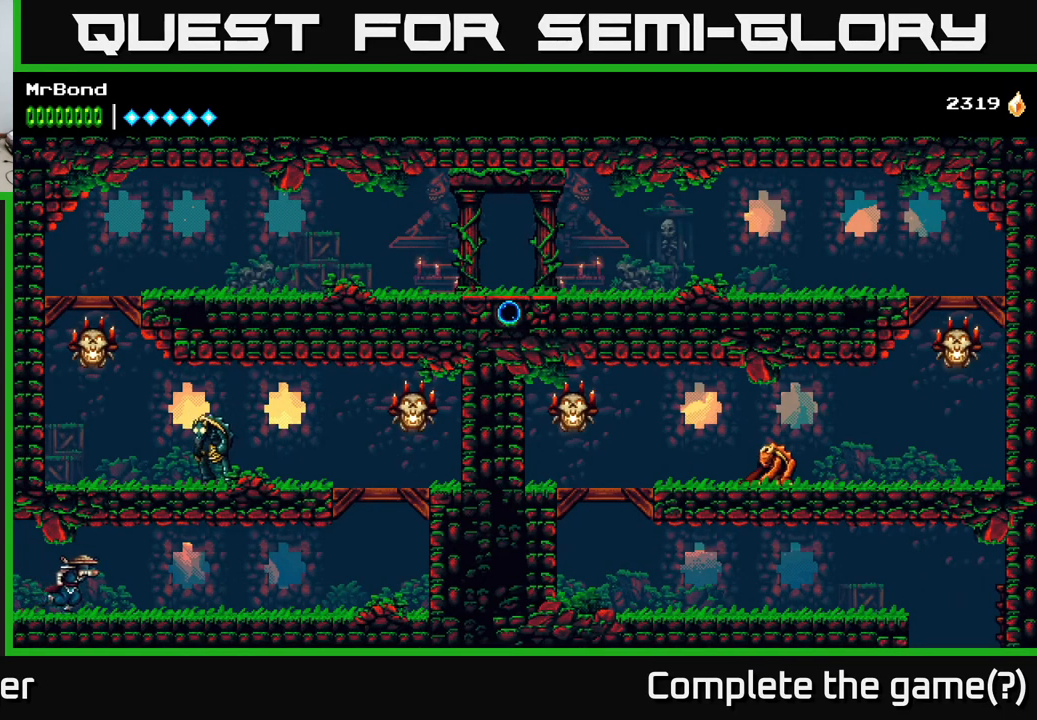
{"buttons": ["DPAD_RIGHT"], "right_stick": "center", "events": []}
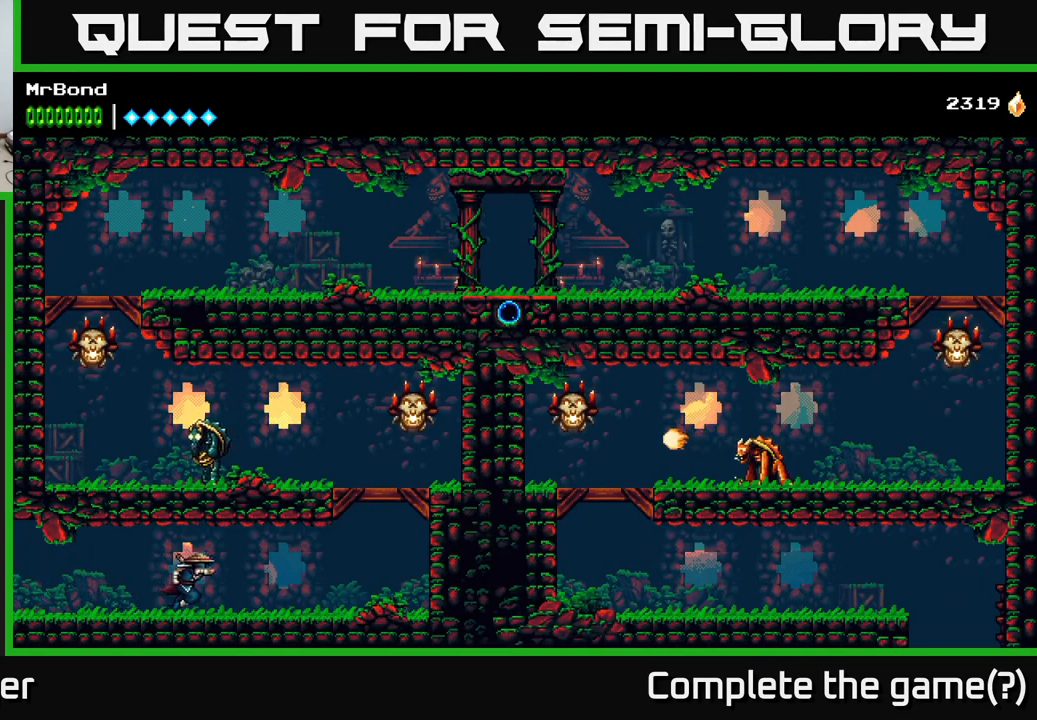
{"buttons": ["DPAD_RIGHT"], "right_stick": "center", "events": []}
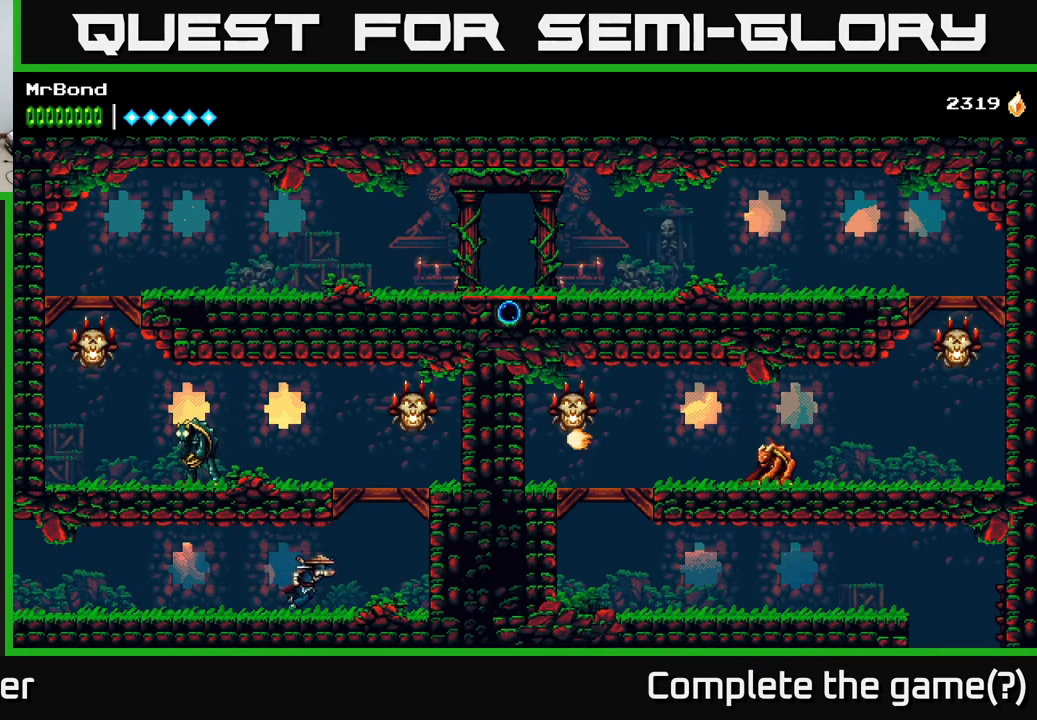
{"buttons": [], "right_stick": "center", "events": [[67, "A", "down"], [117, "DPAD_RIGHT", "up"], [334, "X", "down"], [367, "A", "up"], [467, "X", "up"]]}
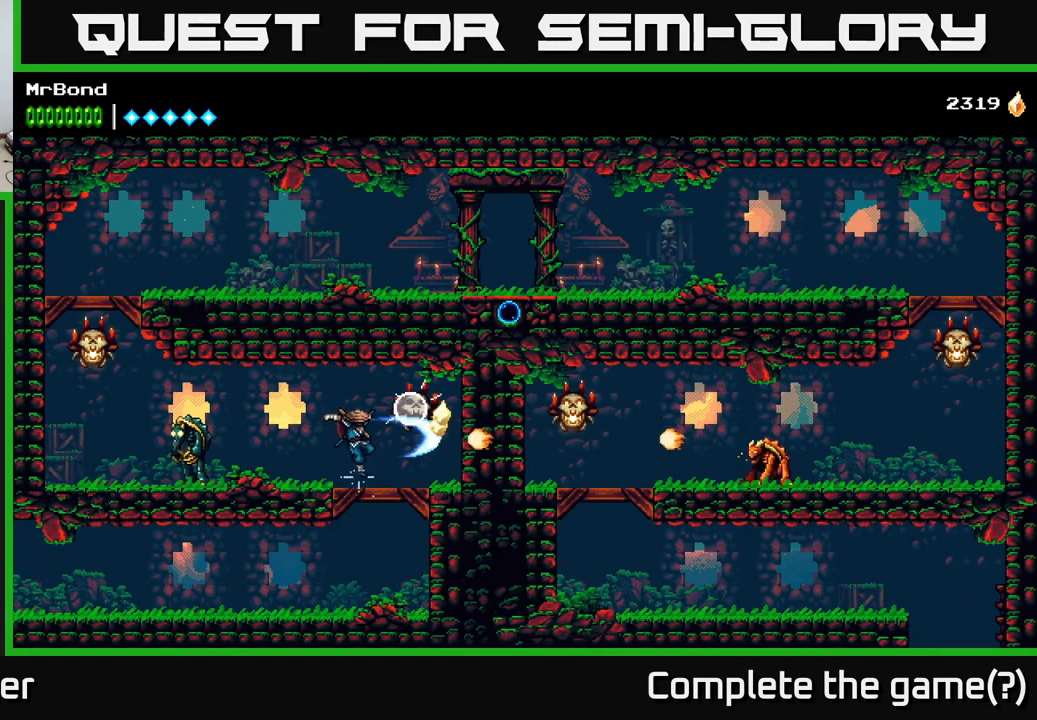
{"buttons": ["DPAD_LEFT"], "right_stick": "center", "events": [[84, "X", "down"], [217, "DPAD_LEFT", "down"], [217, "X", "up"]]}
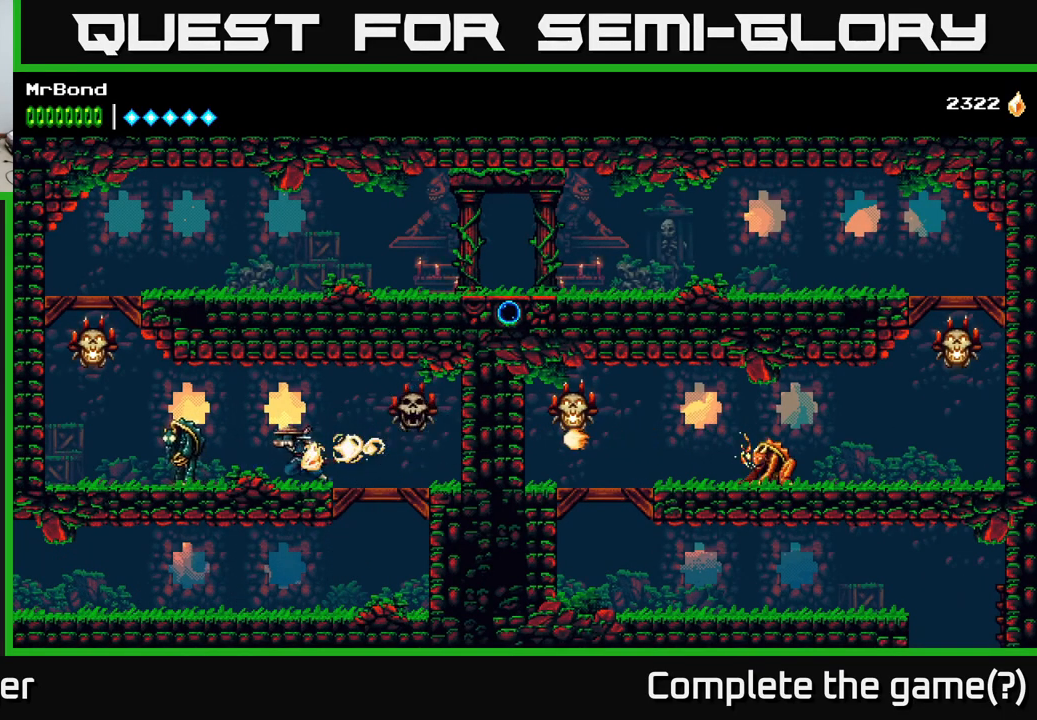
{"buttons": ["DPAD_LEFT"], "right_stick": "center", "events": [[50, "X", "down"], [184, "X", "up"], [300, "X", "down"], [400, "X", "up"]]}
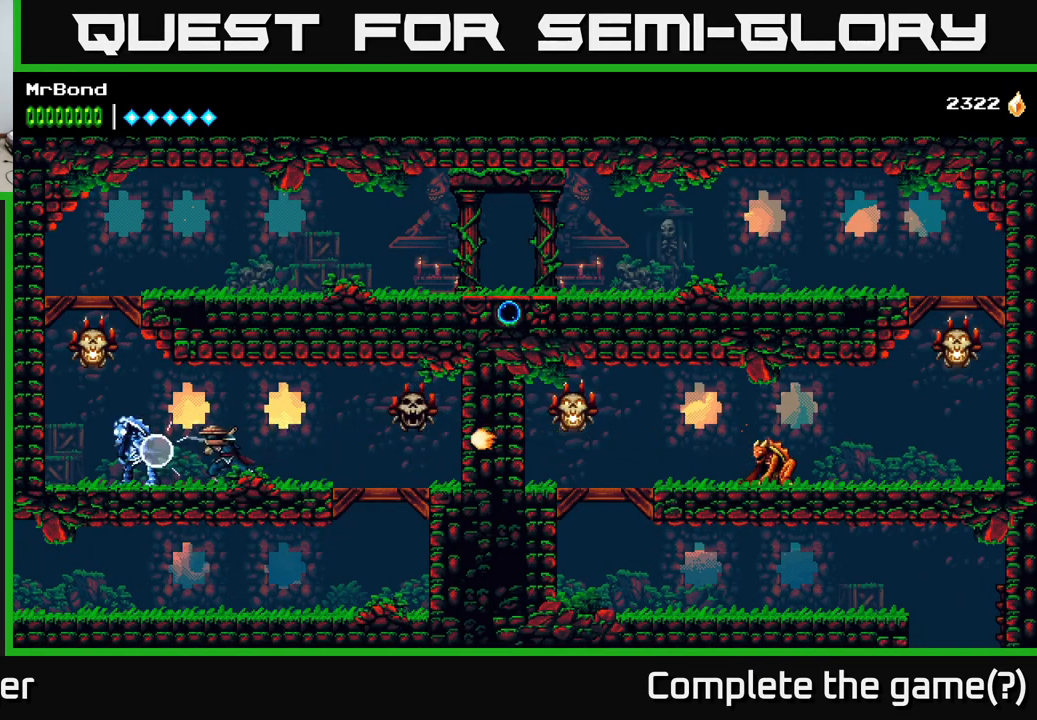
{"buttons": ["A", "X", "DPAD_LEFT"], "right_stick": "center", "events": [[50, "X", "down"], [167, "X", "up"], [284, "A", "down"], [417, "X", "down"]]}
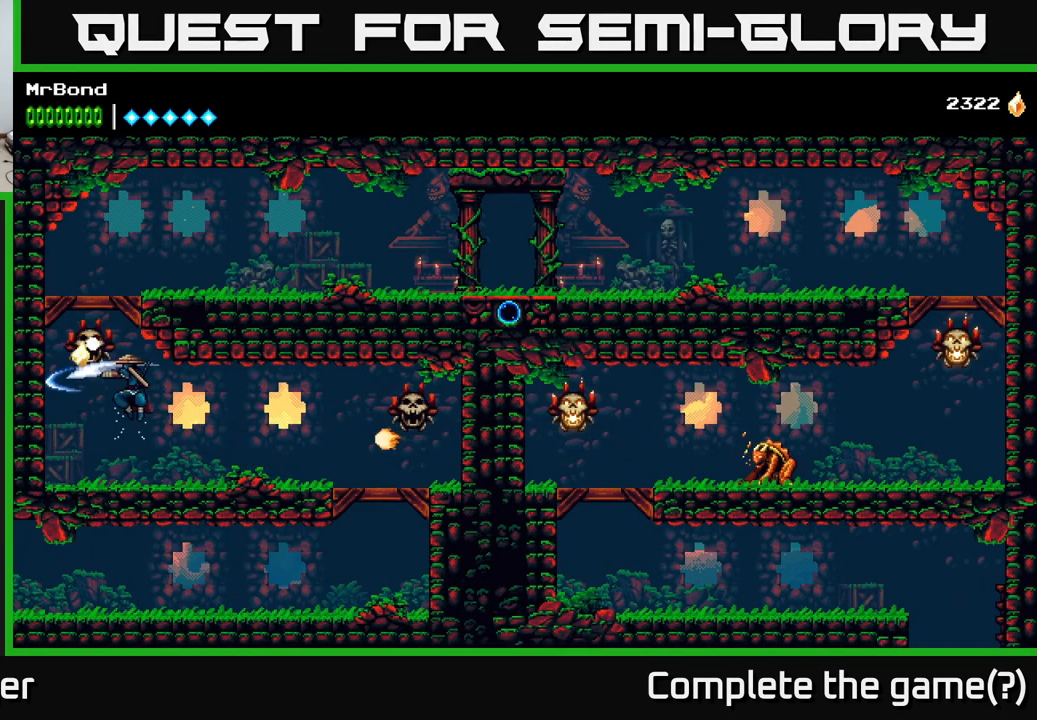
{"buttons": ["A", "DPAD_RIGHT"], "right_stick": "center", "events": [[17, "A", "up"], [34, "X", "up"], [134, "A", "down"], [317, "DPAD_LEFT", "up"], [334, "A", "up"], [367, "DPAD_RIGHT", "down"], [417, "A", "down"]]}
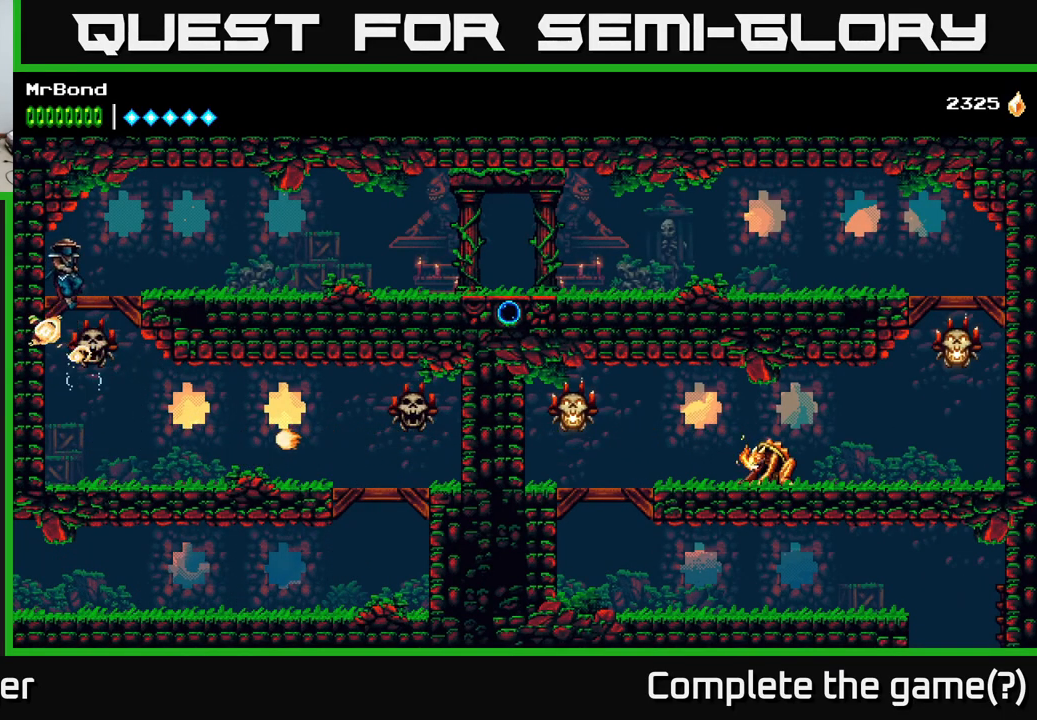
{"buttons": ["DPAD_RIGHT"], "right_stick": "center", "events": [[34, "A", "up"]]}
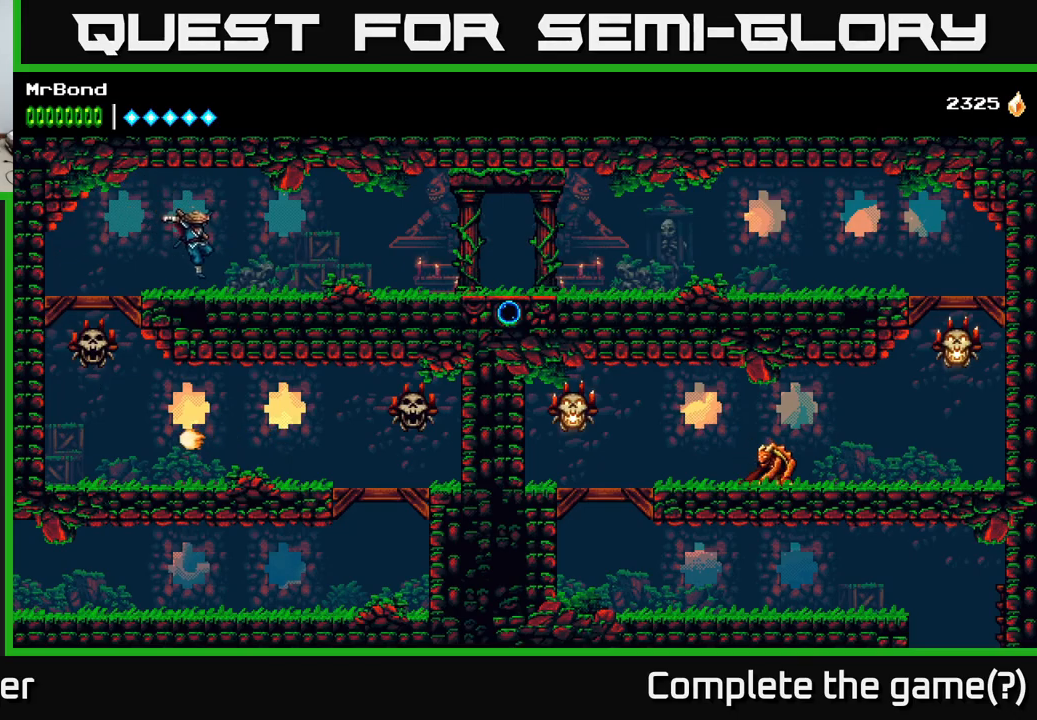
{"buttons": ["DPAD_RIGHT"], "right_stick": "center", "events": []}
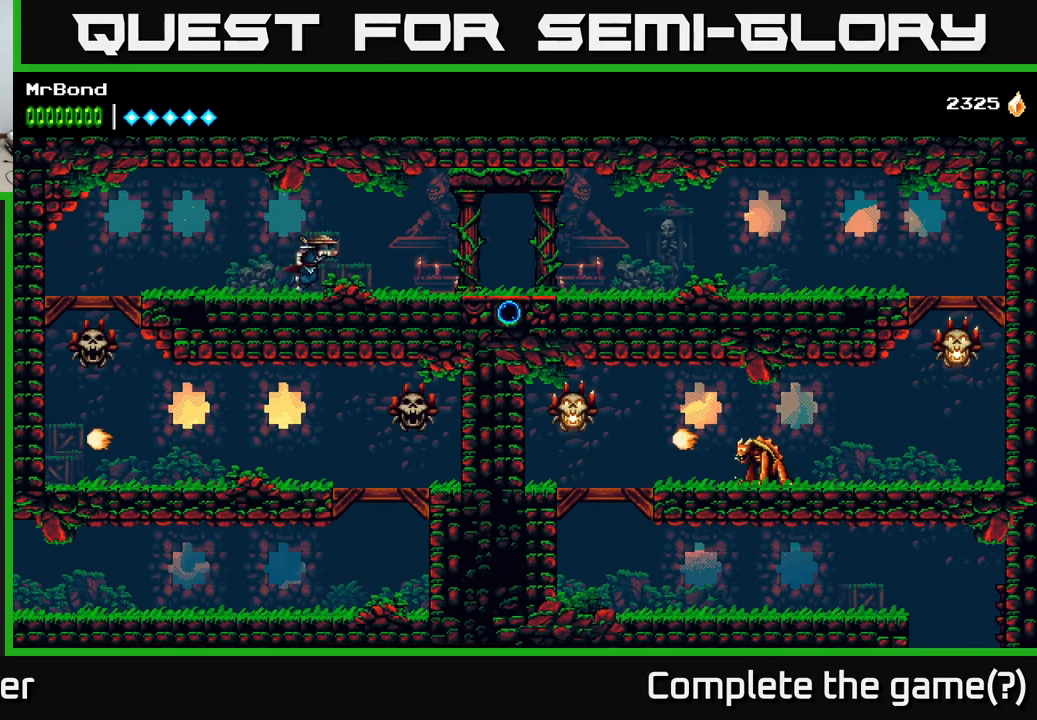
{"buttons": [], "right_stick": "center", "events": [[300, "DPAD_RIGHT", "up"], [300, "L1", "down"], [433, "L1", "up"]]}
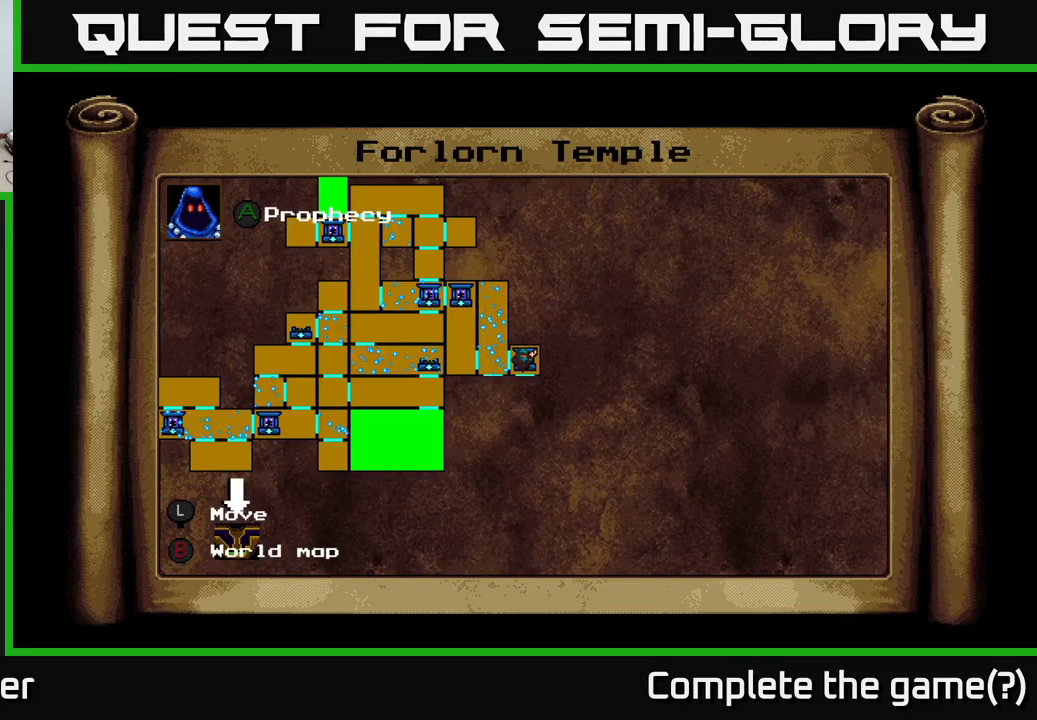
{"buttons": [], "right_stick": "center", "events": []}
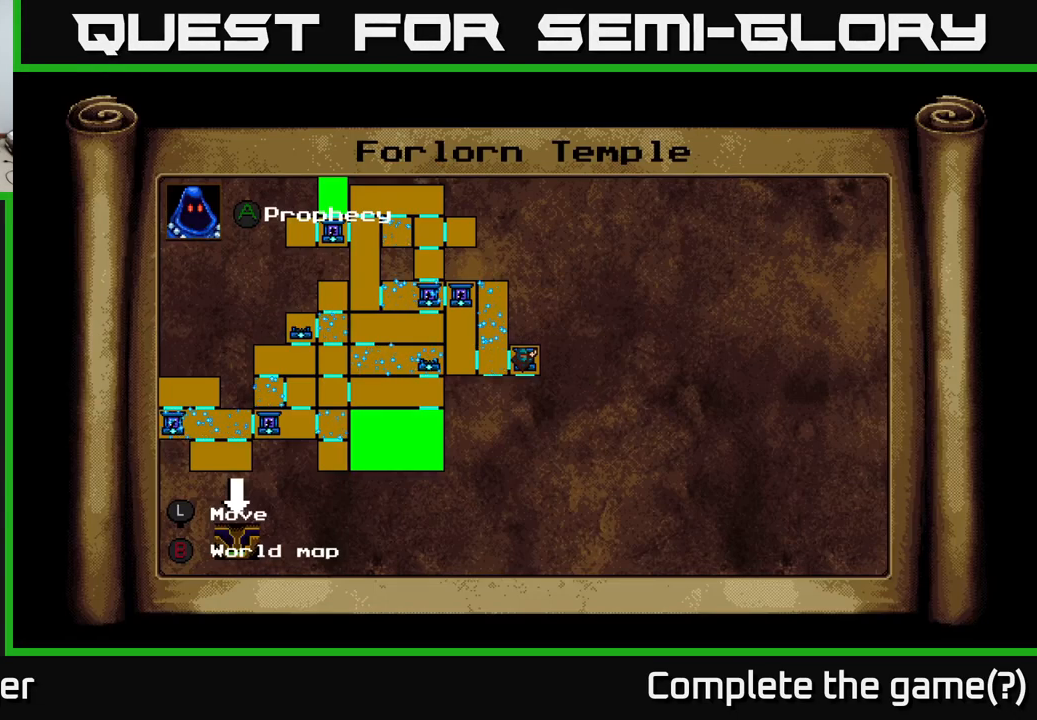
{"buttons": ["DPAD_RIGHT"], "right_stick": "center", "events": [[283, "L1", "down"], [333, "DPAD_RIGHT", "down"], [333, "L1", "up"]]}
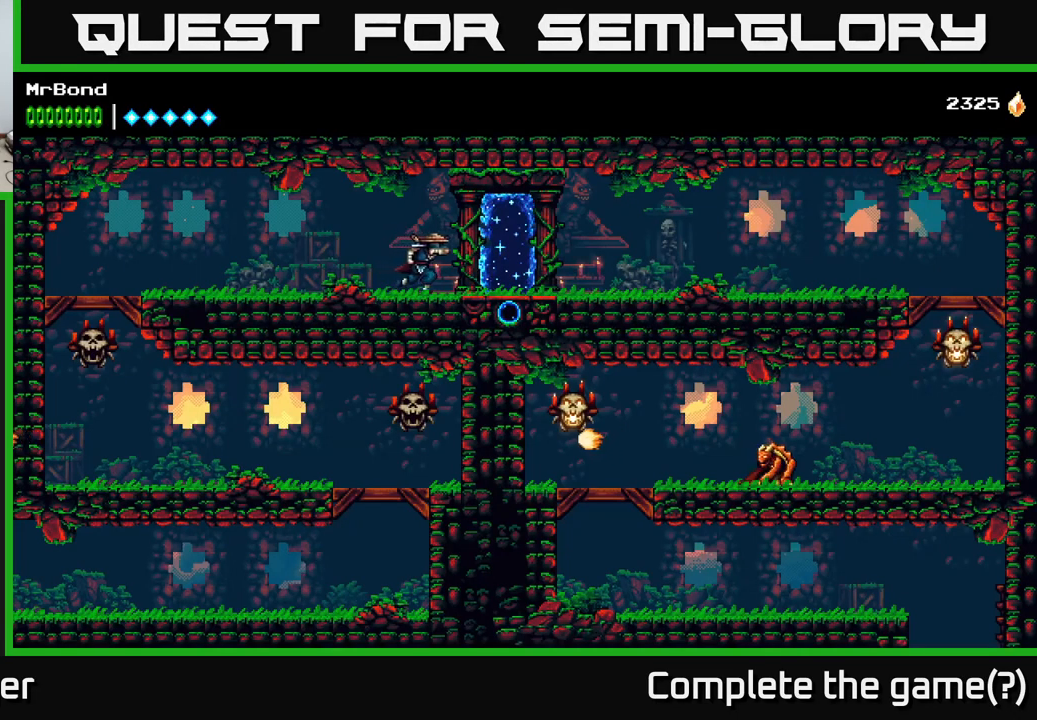
{"buttons": ["DPAD_RIGHT"], "right_stick": "center", "events": []}
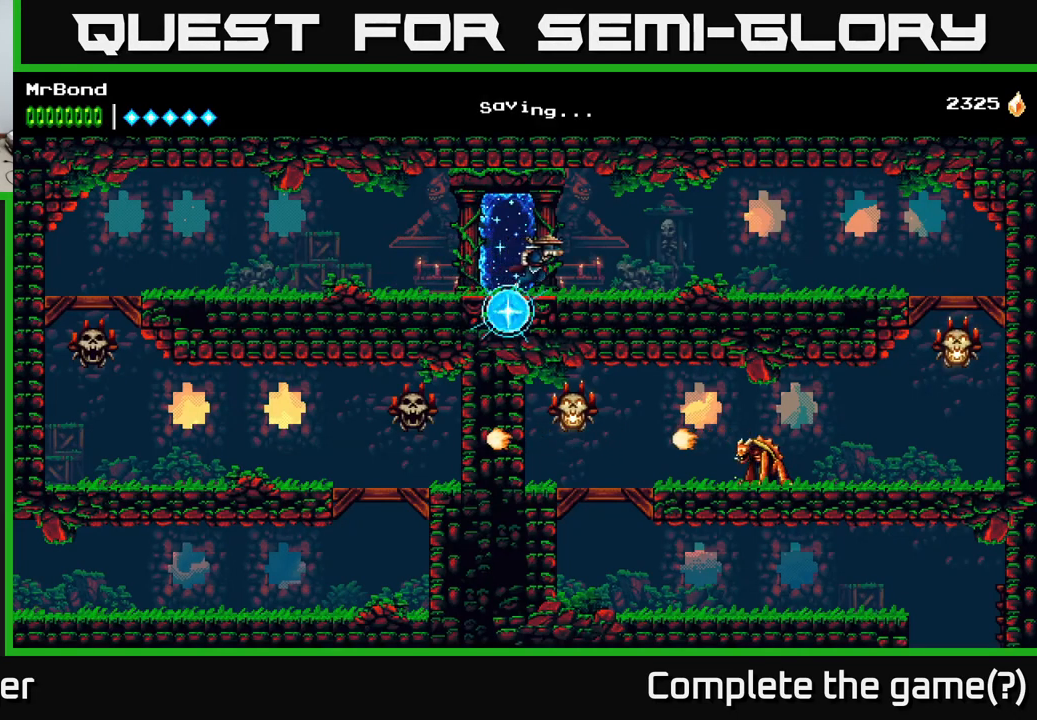
{"buttons": ["DPAD_RIGHT"], "right_stick": "center", "events": []}
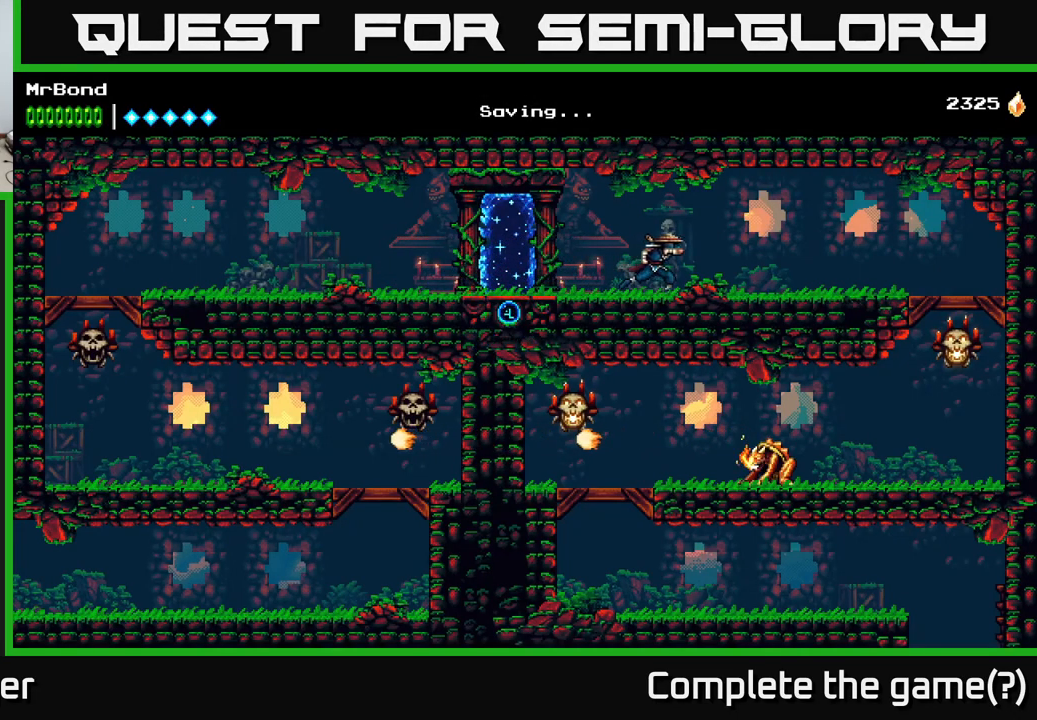
{"buttons": ["DPAD_RIGHT"], "right_stick": "center", "events": []}
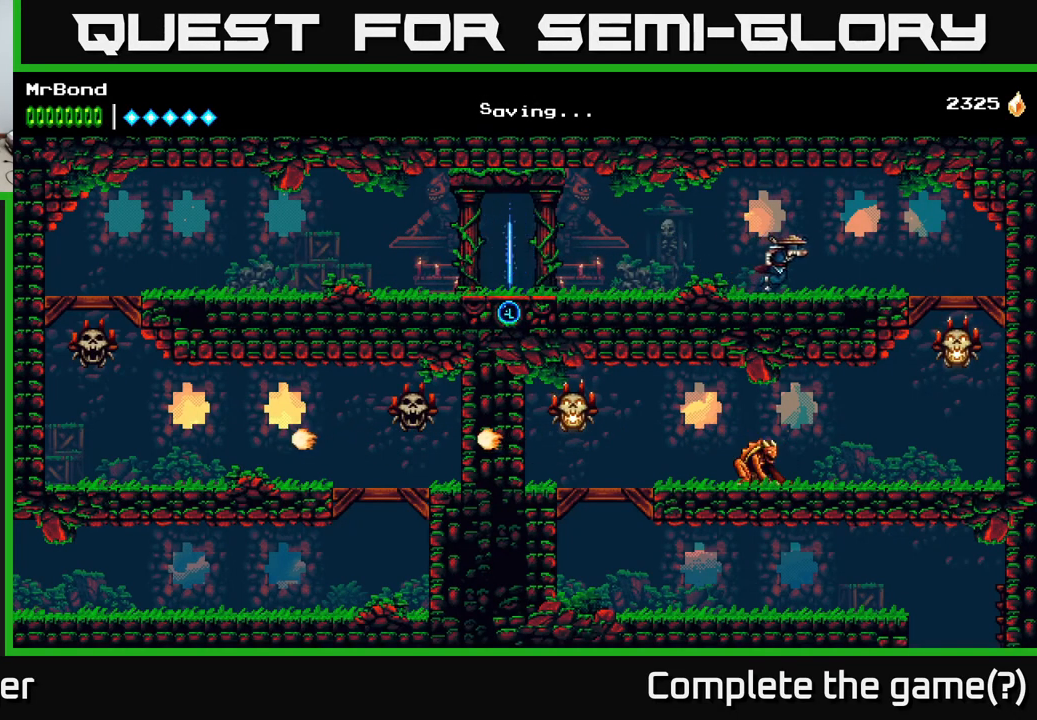
{"buttons": ["DPAD_RIGHT"], "right_stick": "center", "events": []}
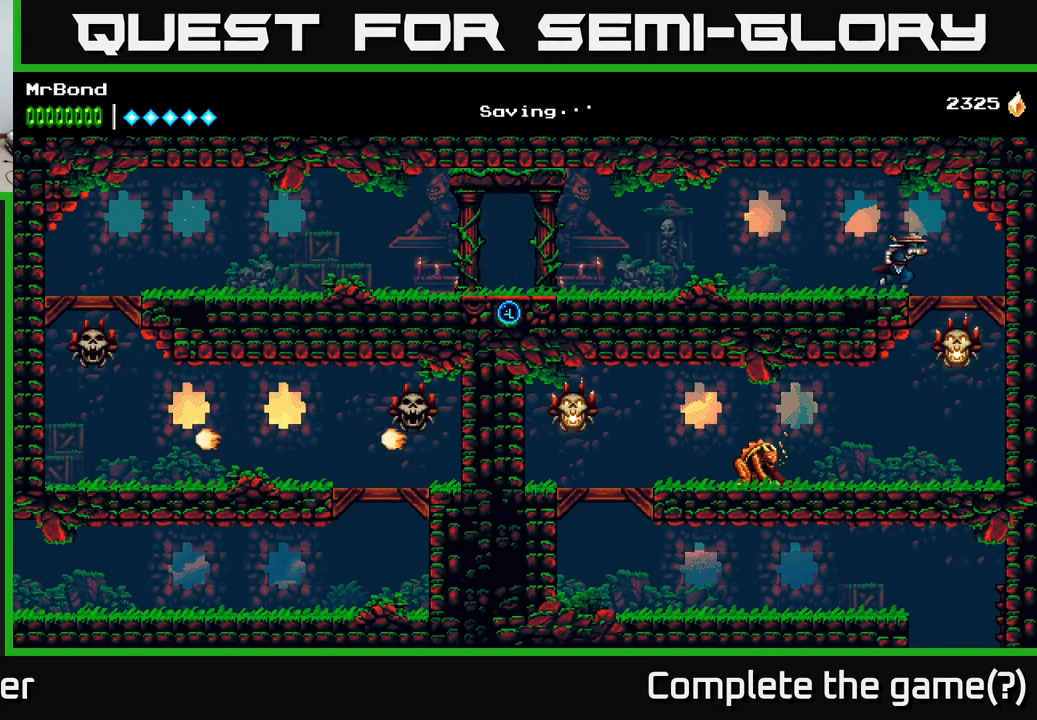
{"buttons": [], "right_stick": "center", "events": [[116, "DPAD_DOWN", "down"], [150, "A", "down"], [150, "DPAD_RIGHT", "up"], [183, "DPAD_DOWN", "up"], [233, "A", "up"], [383, "X", "down"], [466, "X", "up"]]}
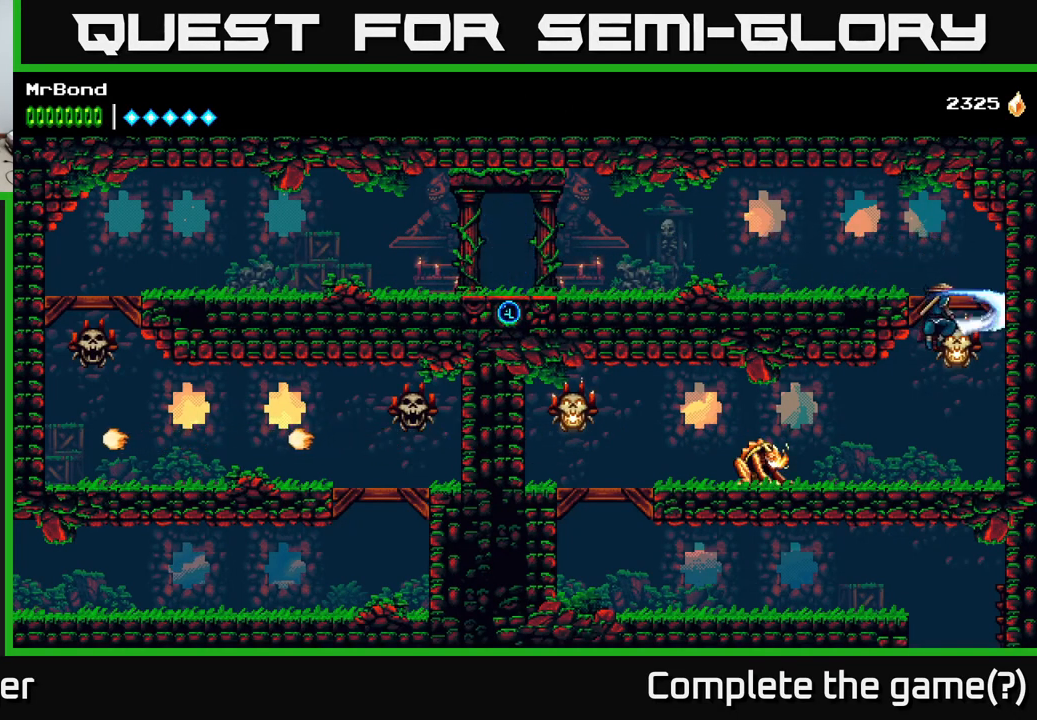
{"buttons": ["X", "DPAD_LEFT"], "right_stick": "center", "events": [[50, "DPAD_LEFT", "down"], [250, "X", "down"], [333, "X", "up"], [467, "X", "down"]]}